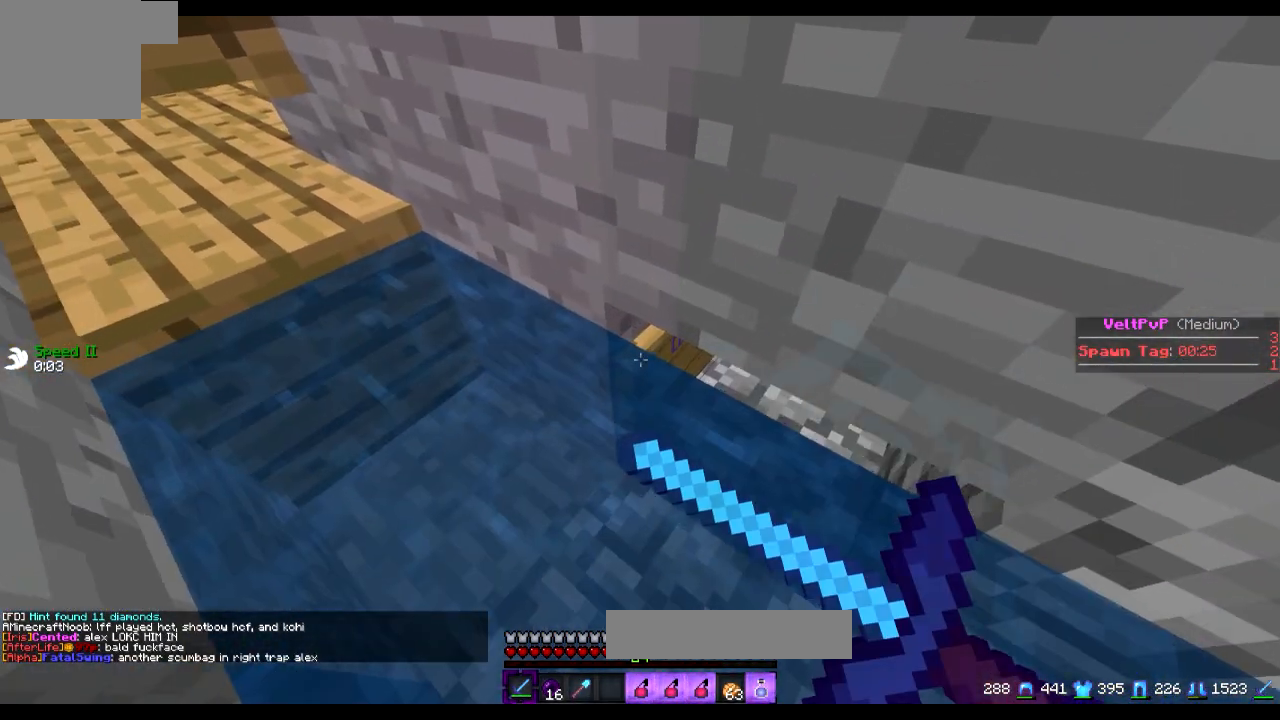
Gameplay with keyboard; each line is a JSON object with the keys held at the frame after it. "events" lists presses ("down") and releases ("up") of "a", "d", "s" and "w" between this image and that frame as [ms after this image, input, new state], when the widget could be followed in between. No other keys are recorded. Mouse input is not recorded.
{"keys": [], "events": []}
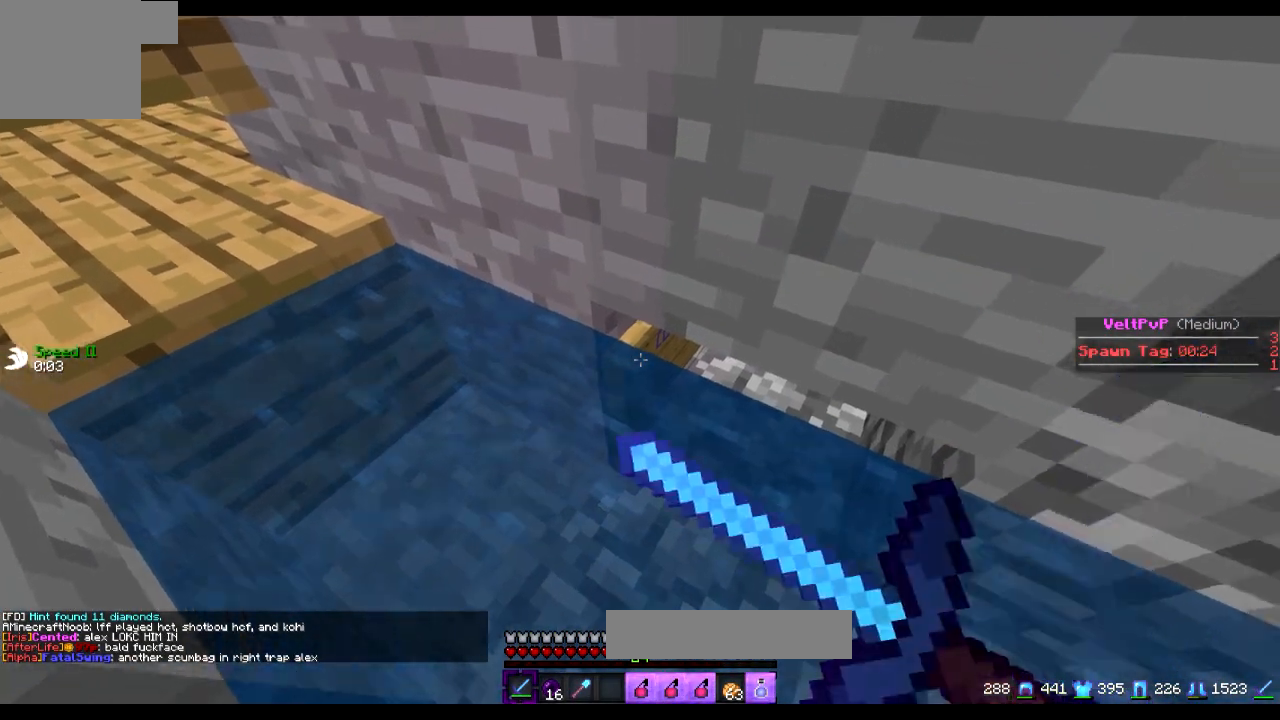
{"keys": ["d", "s"], "events": [[167, "d", "down"], [267, "d", "up"], [467, "d", "down"], [467, "s", "down"]]}
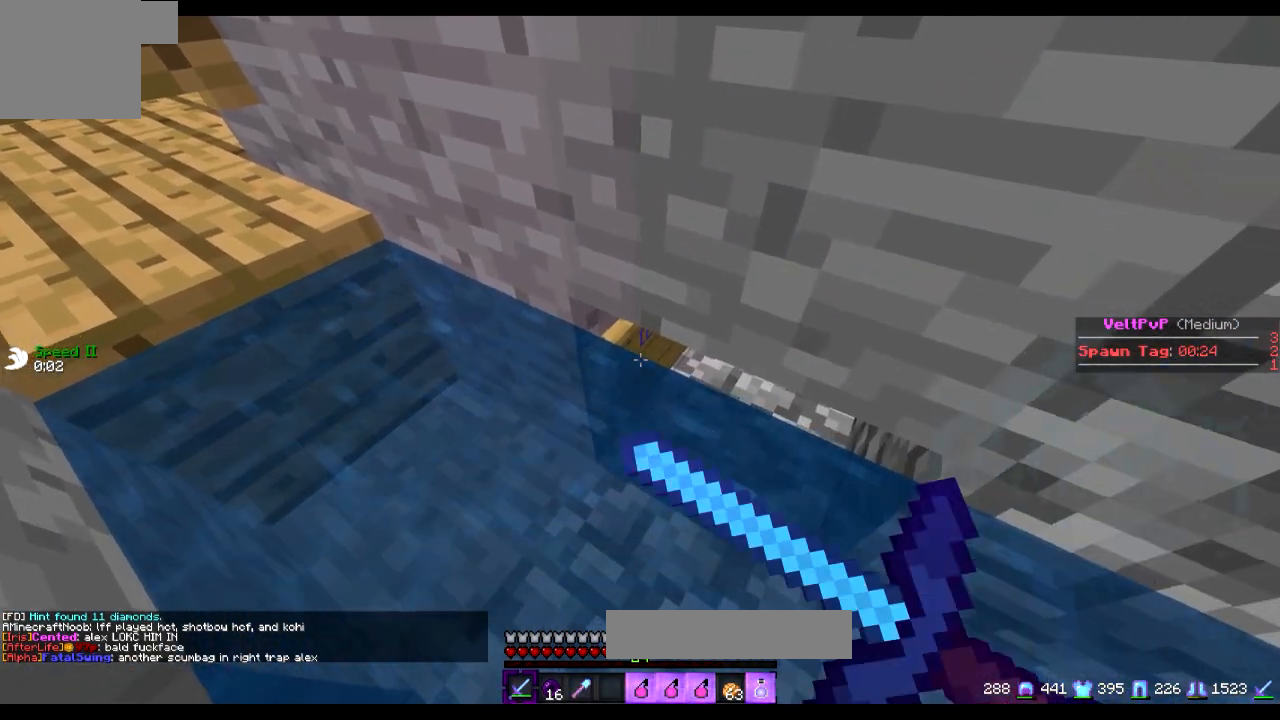
{"keys": [], "events": [[417, "d", "up"], [417, "s", "up"]]}
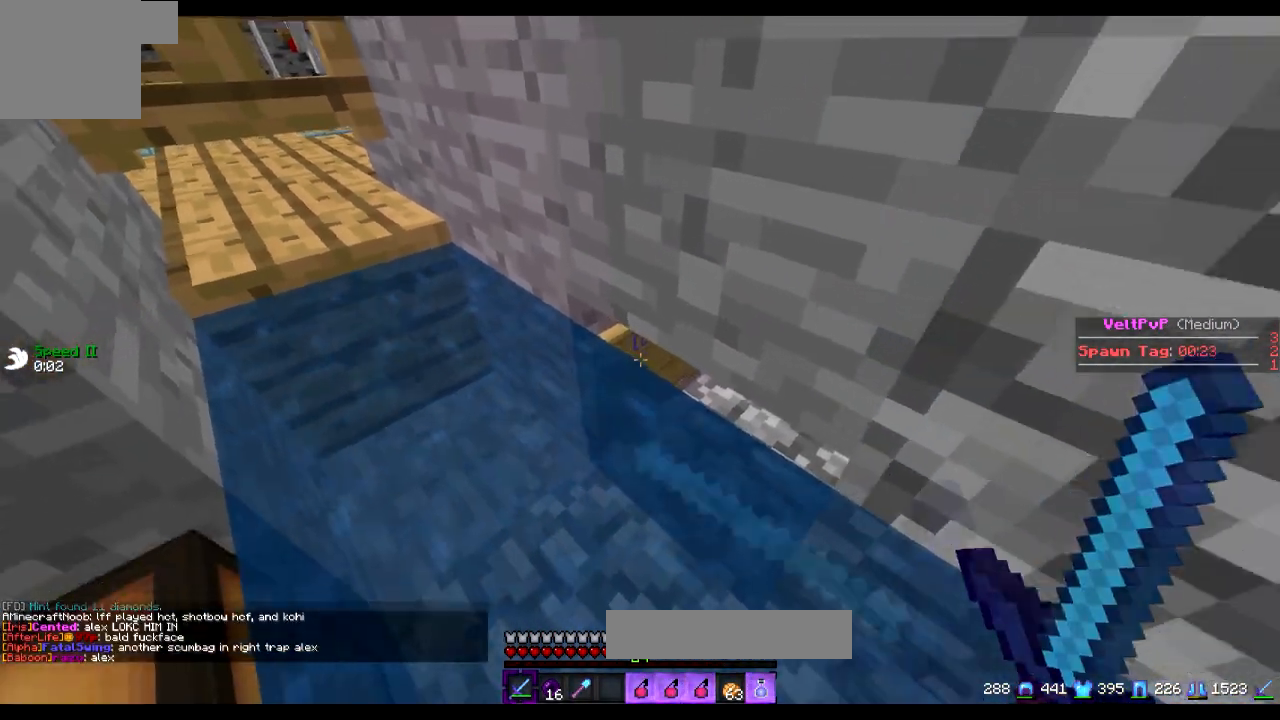
{"keys": [], "events": []}
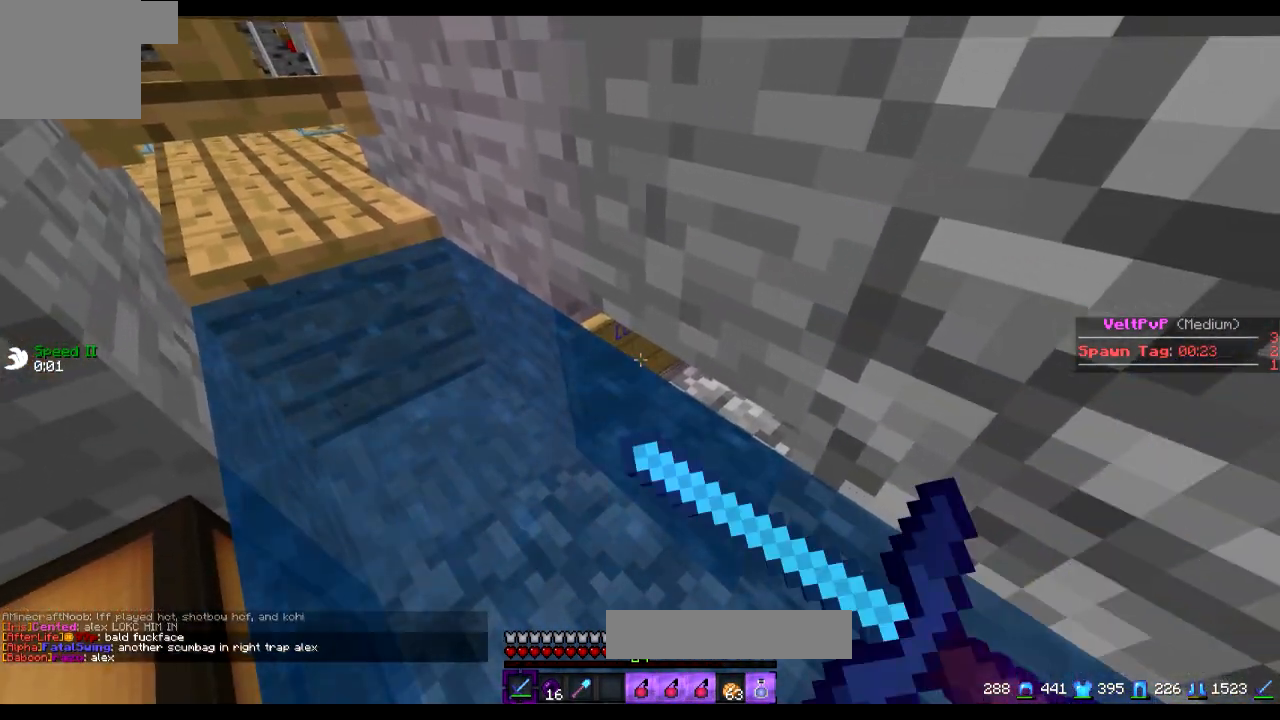
{"keys": [], "events": [[167, "d", "down"], [267, "d", "up"], [300, "s", "down"], [417, "s", "up"]]}
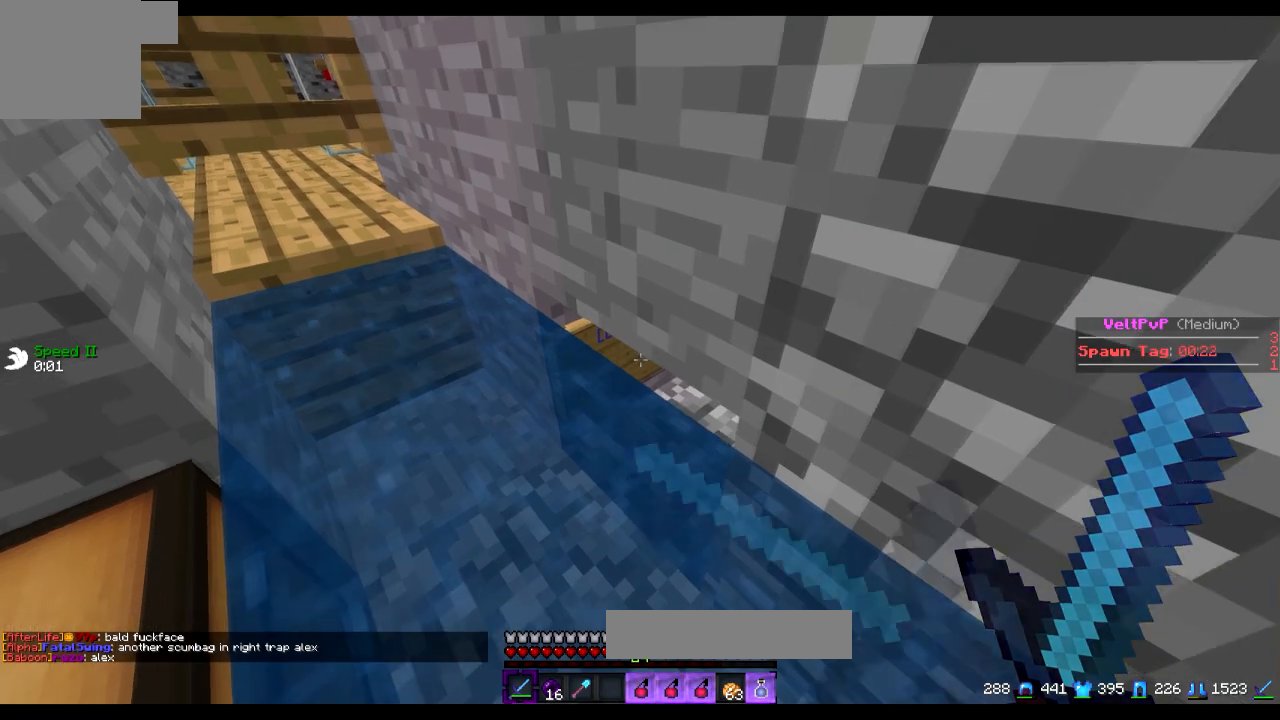
{"keys": [], "events": []}
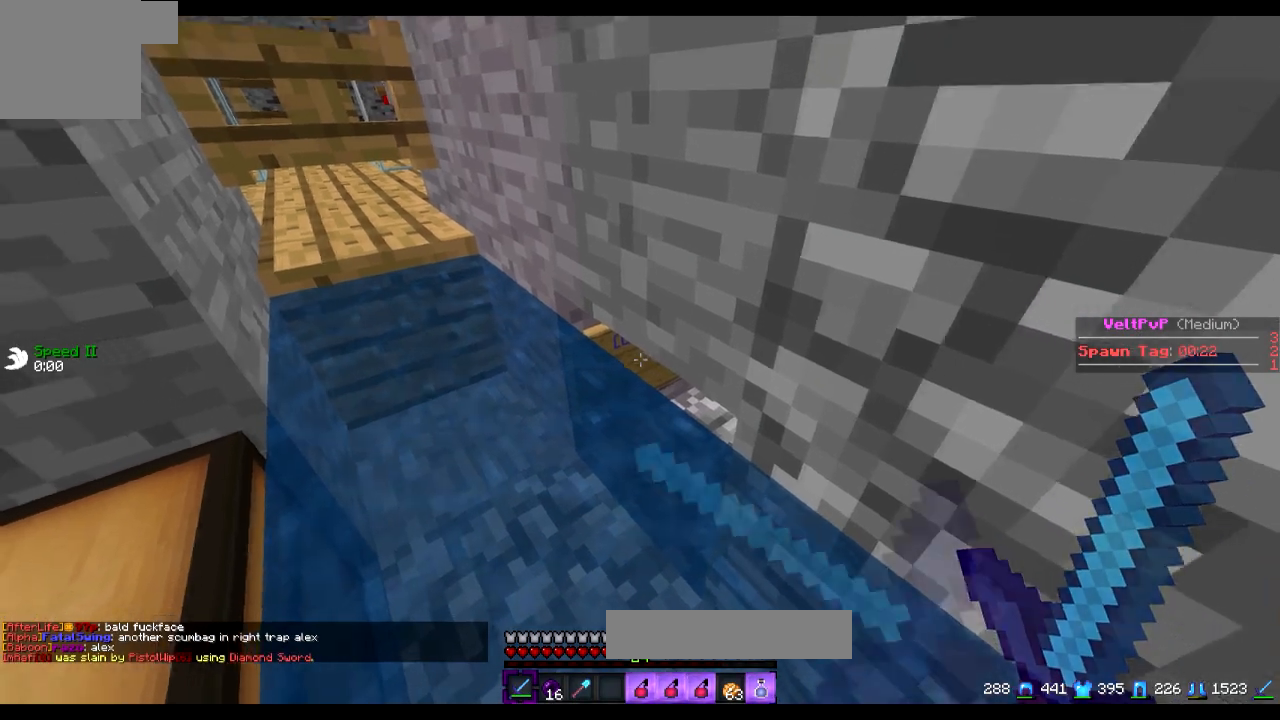
{"keys": ["d"], "events": [[450, "d", "down"]]}
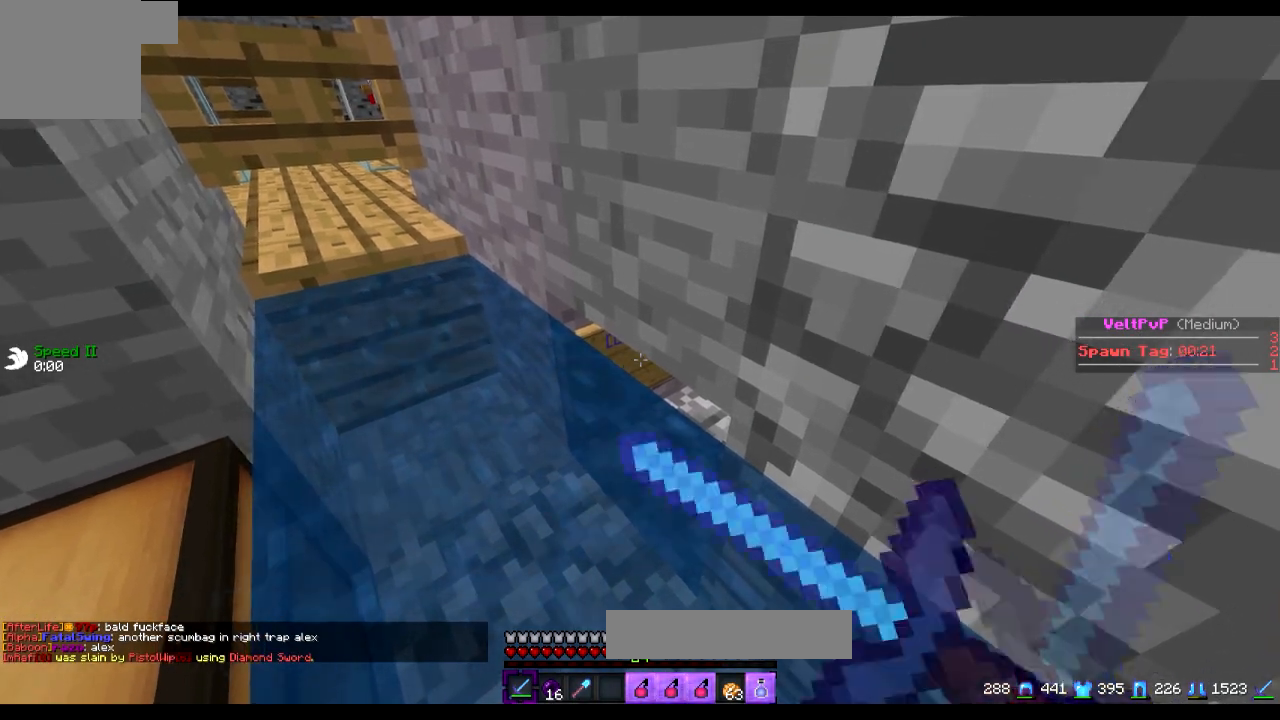
{"keys": ["d", "s"], "events": [[17, "d", "up"], [100, "d", "down"], [150, "a", "down"], [200, "w", "down"], [217, "d", "up"], [267, "w", "up"], [351, "s", "down"], [417, "a", "up"], [467, "d", "down"]]}